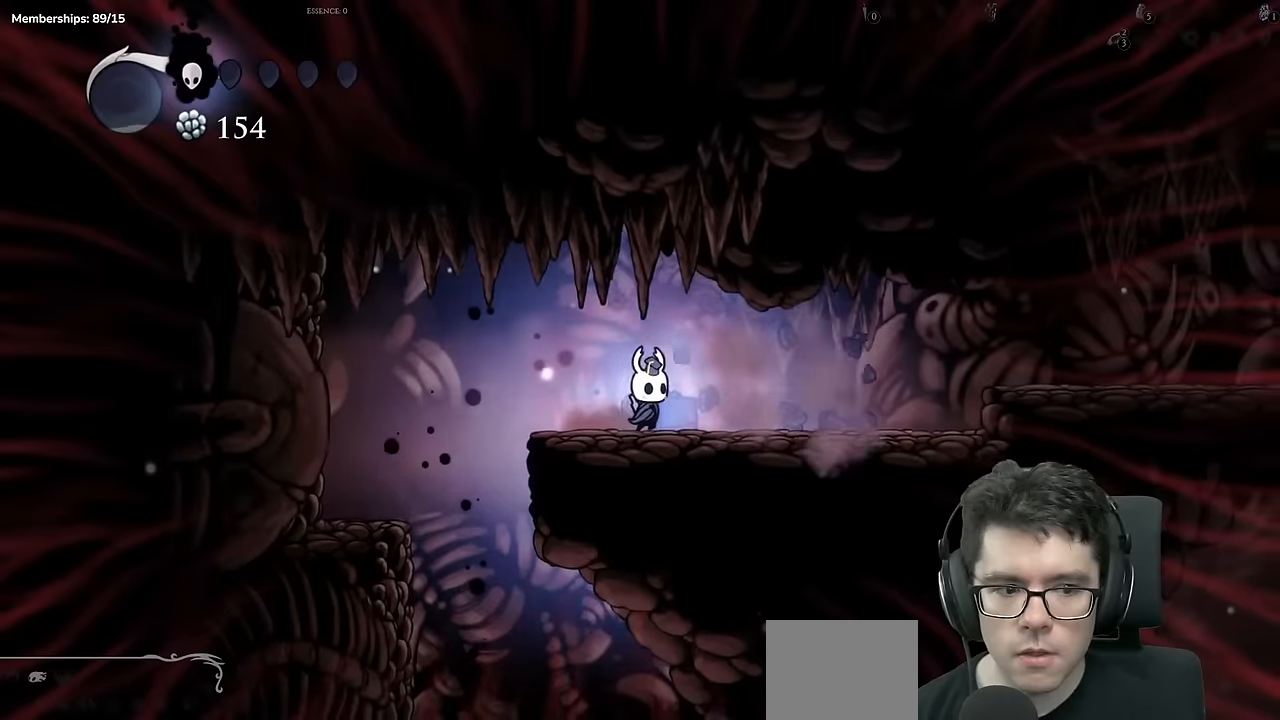
Gameplay with a controller (Xbox layout); each line is a JSON object with the inputs held at the frame after it. "events" lists button and stick changes between this image and that frame as [ms after this image, input, new state], when the widget could be followed in between. Not read: L3 R3.
{"buttons": ["DPAD_RIGHT"], "left_stick": "center", "right_stick": "center", "events": []}
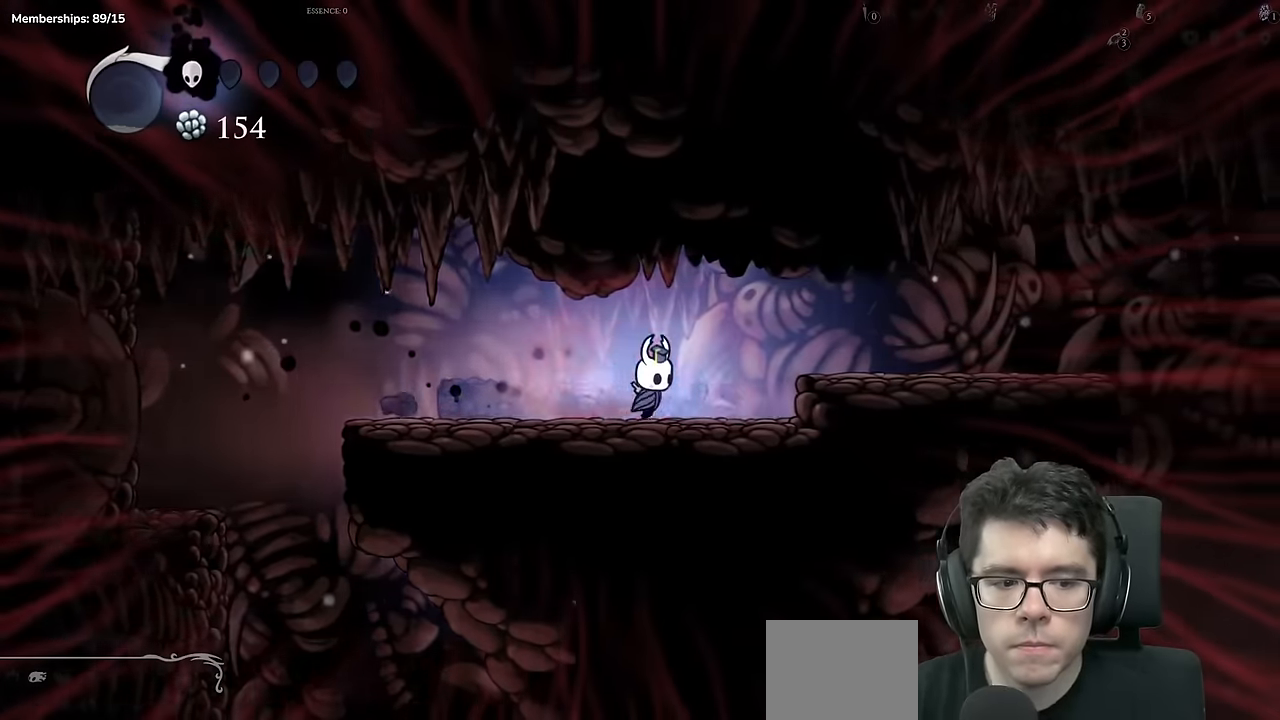
{"buttons": ["DPAD_RIGHT"], "left_stick": "center", "right_stick": "center", "events": [[67, "A", "down"], [183, "A", "up"]]}
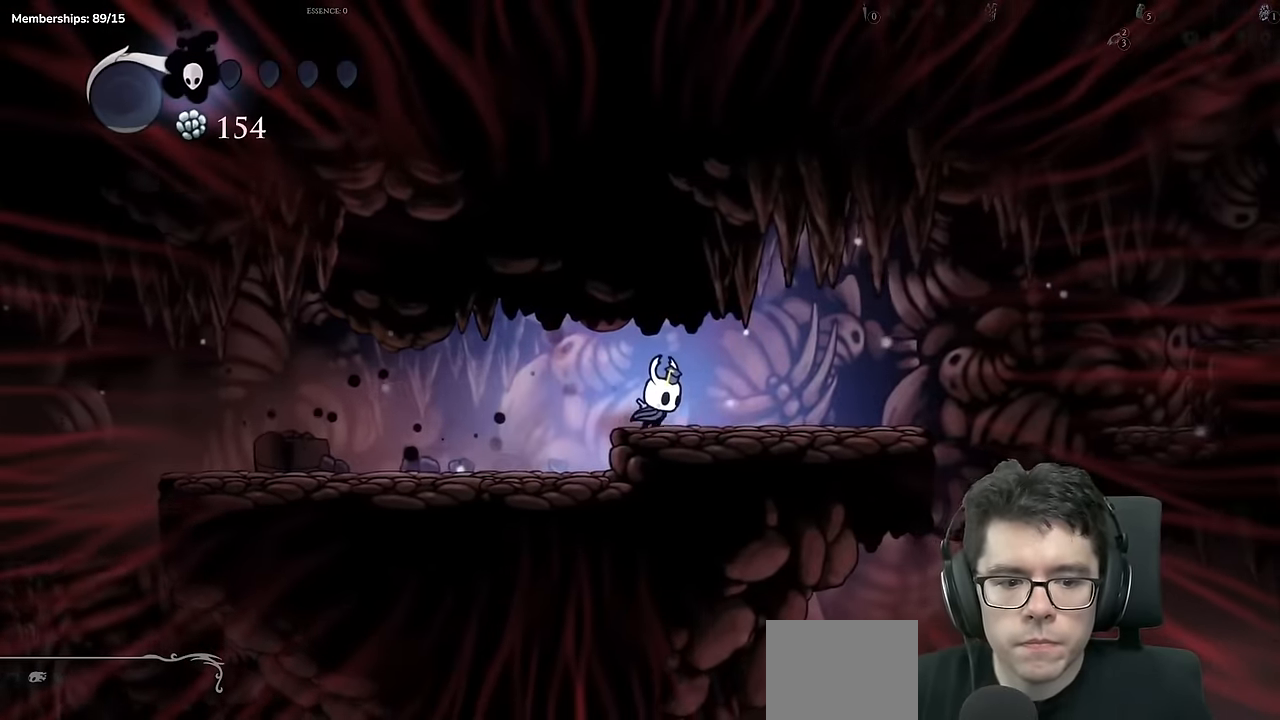
{"buttons": ["DPAD_RIGHT"], "left_stick": "center", "right_stick": "center", "events": [[151, "L2", "down"], [201, "L2", "up"]]}
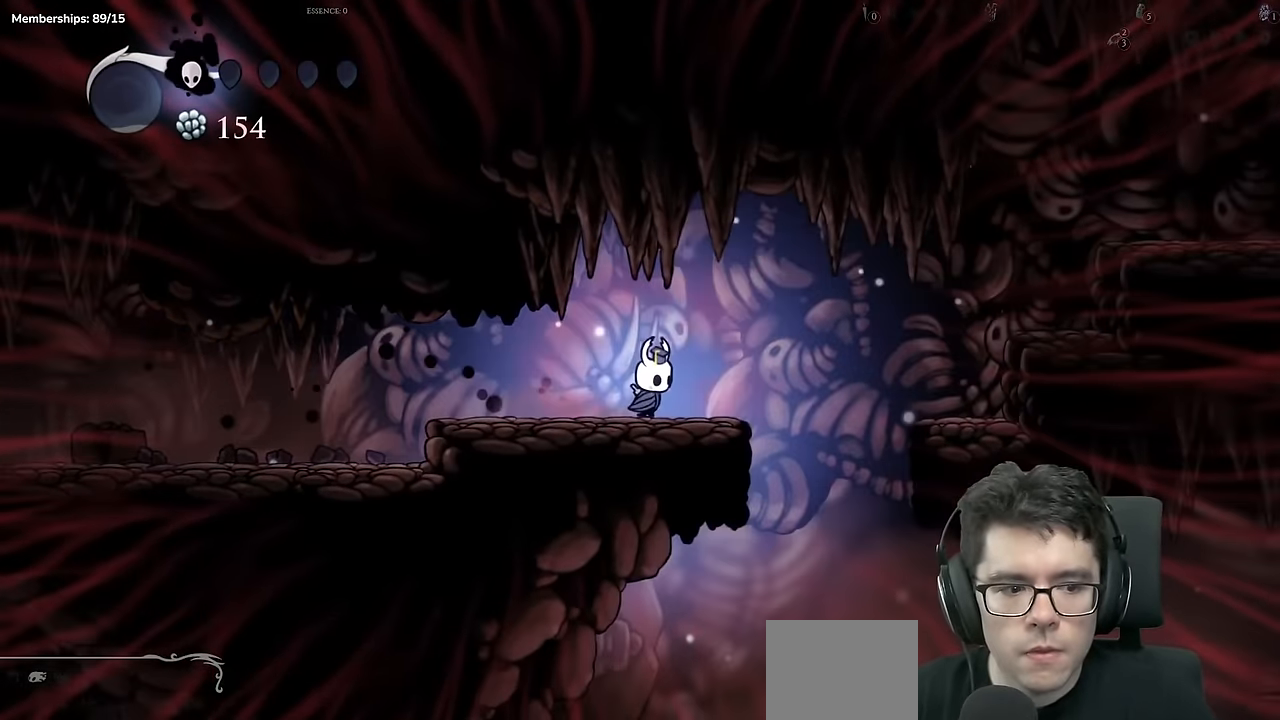
{"buttons": ["DPAD_RIGHT"], "left_stick": "center", "right_stick": "center", "events": [[133, "A", "down"], [367, "A", "up"]]}